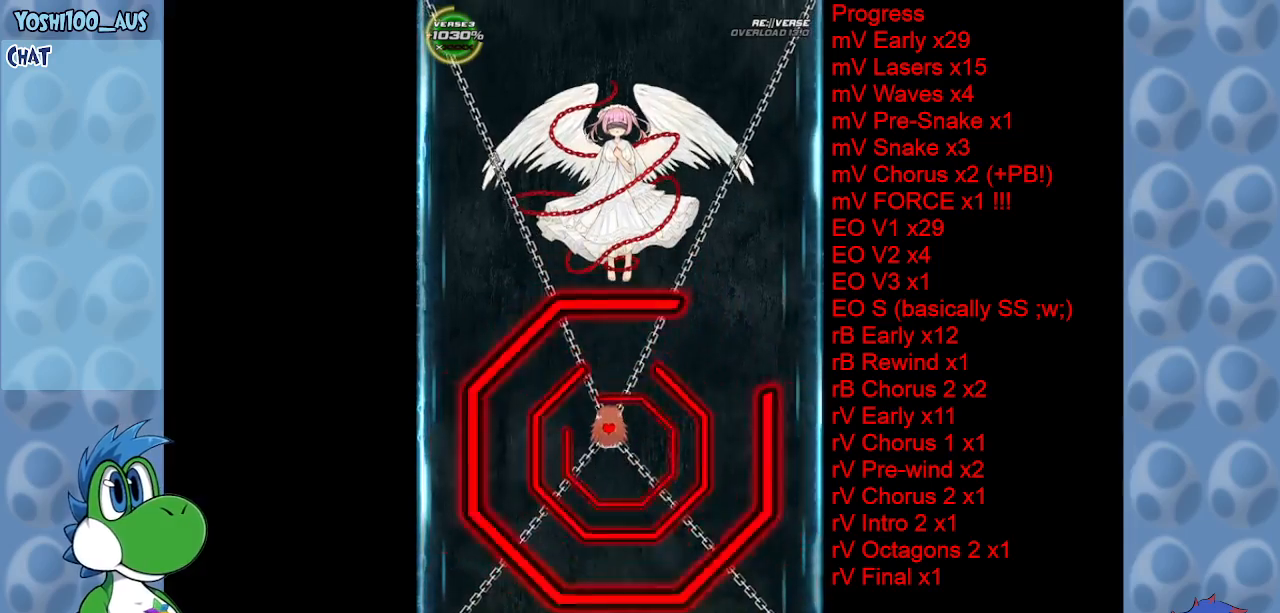
Gameplay with keyboard; each line is a JSON object with the keys held at the frame after it. "events" lists presses ("down") and releases ("up") of "c", "down", "left", "right", "up", "x" and "z" between this image and that frame as [ms after this image, input, new state], when the widget could be followed in between. No other keys are recorded. Mouse input is not recorded.
{"keys": ["right", "up"], "events": [[250, "left", "up"], [250, "right", "down"]]}
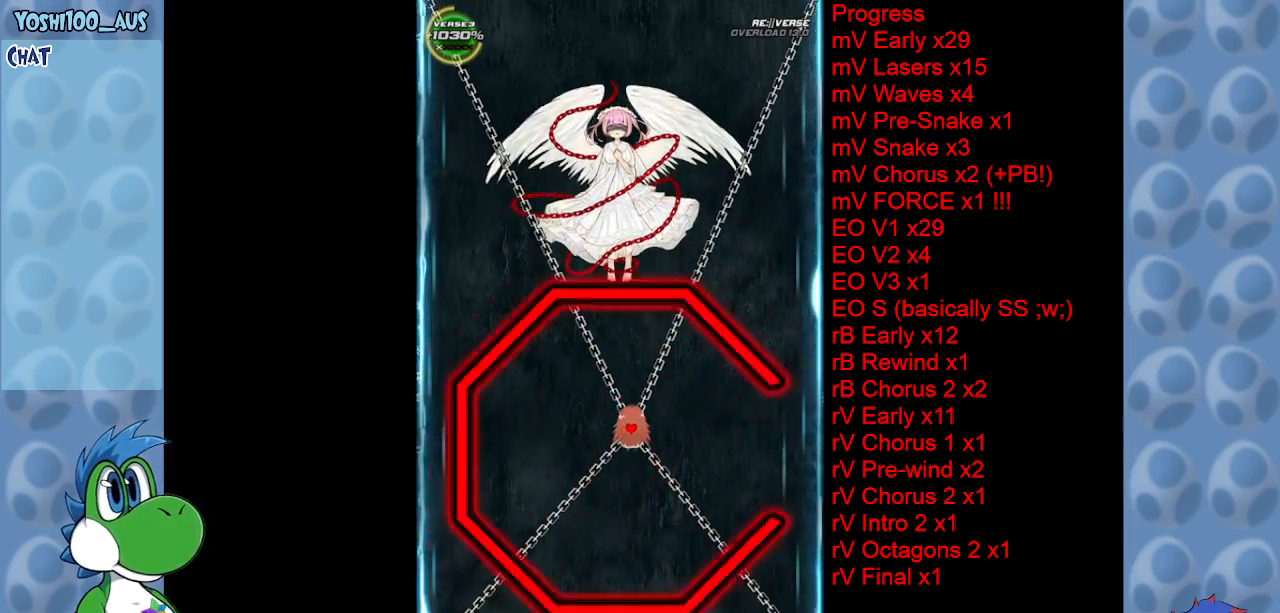
{"keys": ["right", "up"], "events": [[83, "up", "up"], [450, "up", "down"]]}
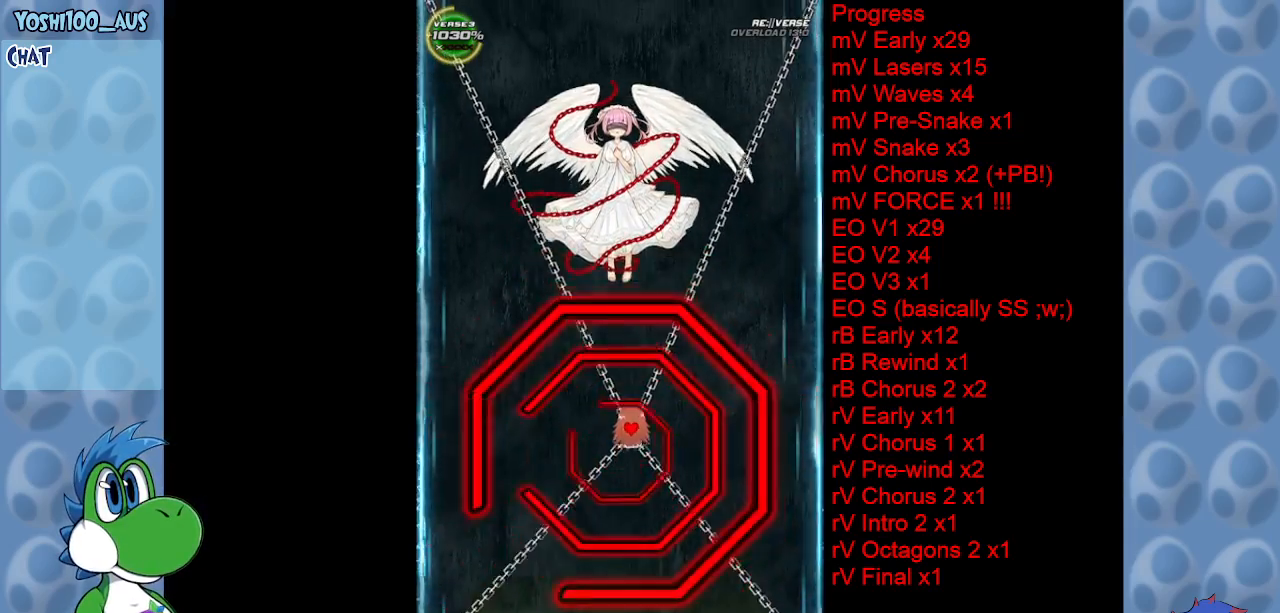
{"keys": ["down"], "events": [[50, "left", "down"], [50, "right", "up"], [183, "up", "up"], [283, "down", "down"], [417, "left", "up"]]}
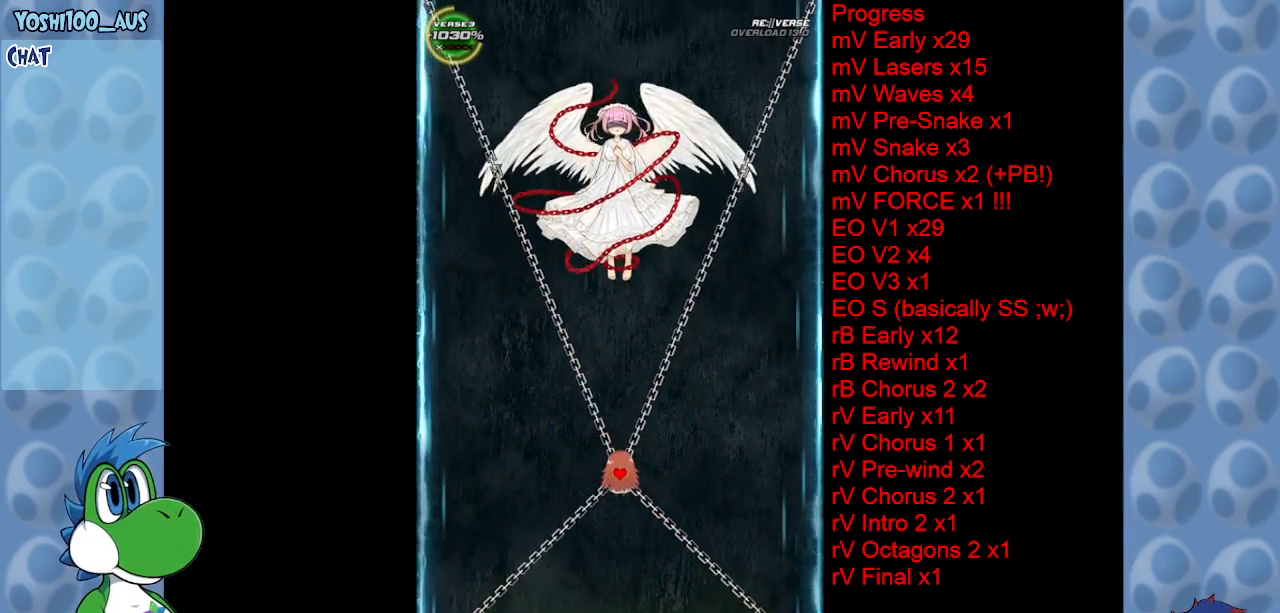
{"keys": ["up"], "events": [[200, "z", "down"], [383, "z", "up"], [433, "down", "up"], [483, "up", "down"]]}
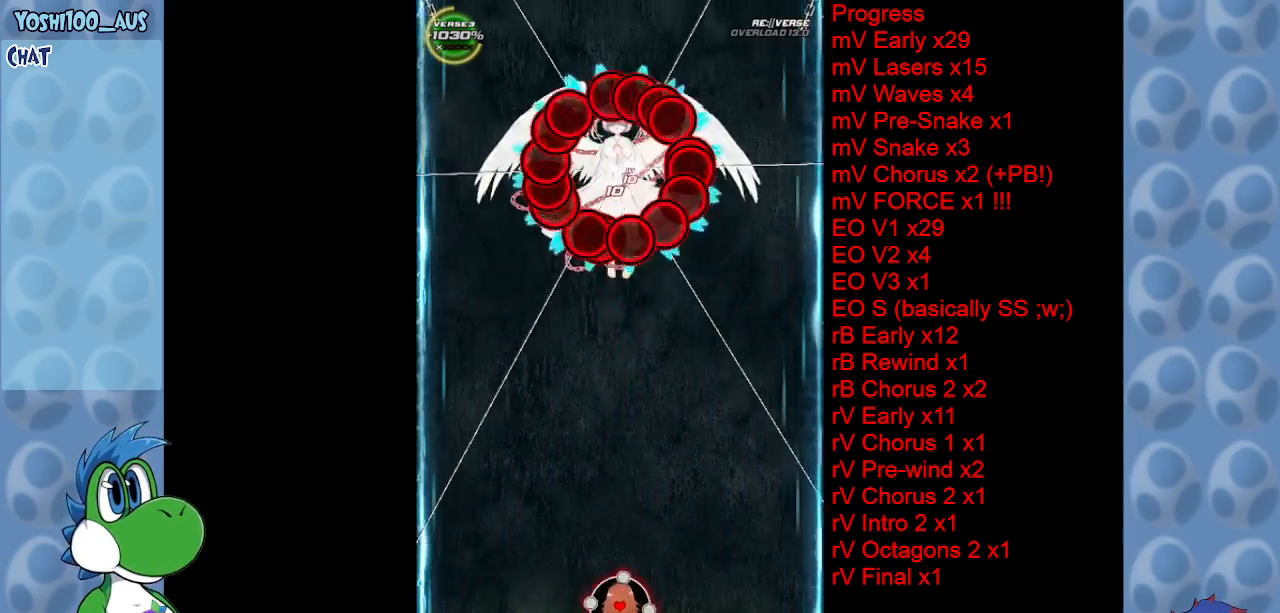
{"keys": ["up", "z"], "events": [[67, "z", "down"], [217, "z", "up"], [400, "z", "down"]]}
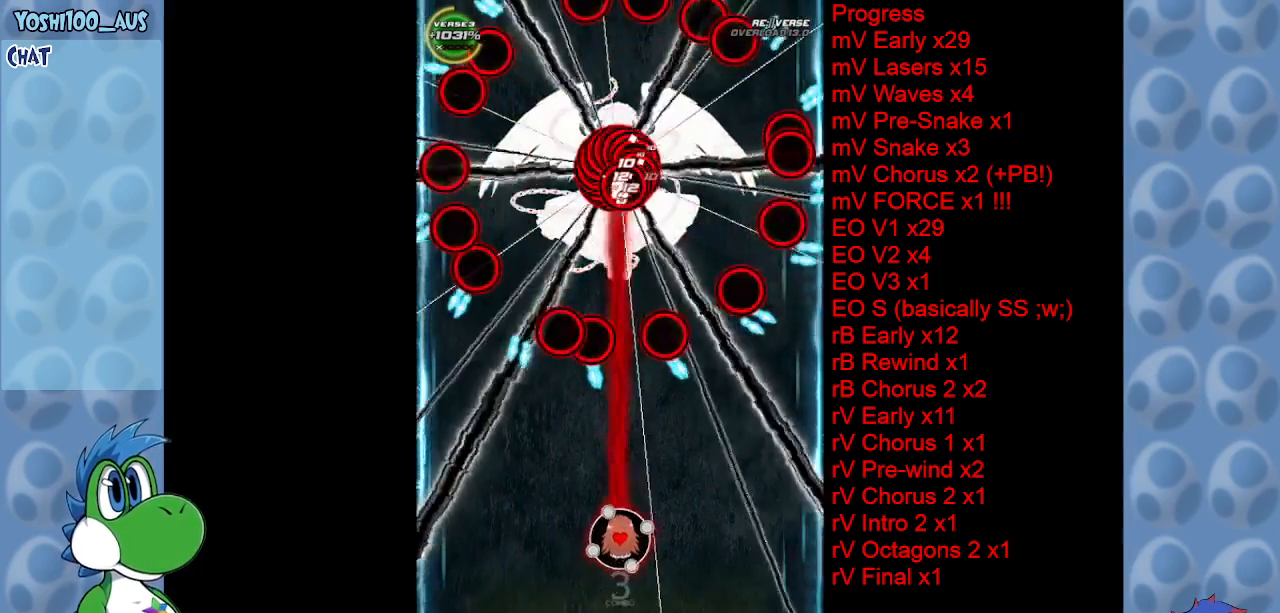
{"keys": ["left"], "events": [[33, "left", "down"], [33, "z", "up"], [183, "up", "up"], [233, "x", "down"], [317, "up", "down"], [417, "x", "up"], [467, "up", "up"]]}
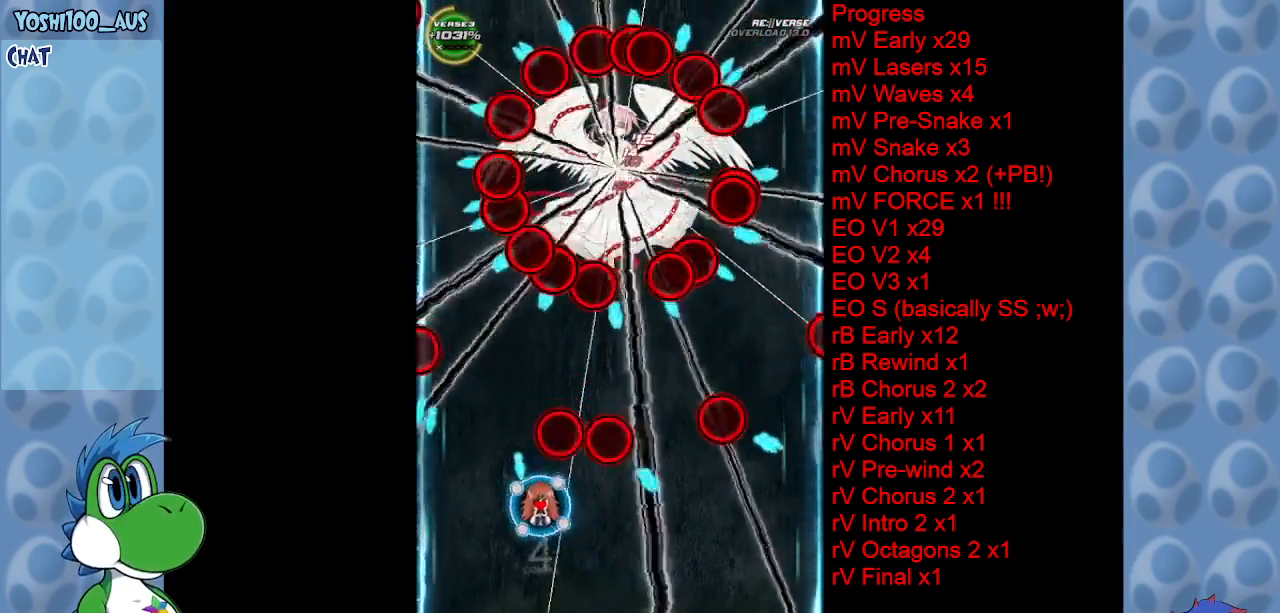
{"keys": ["down", "right", "z"], "events": [[117, "up", "down"], [167, "left", "up"], [167, "z", "down"], [250, "z", "up"], [300, "up", "up"], [433, "right", "down"], [483, "down", "down"], [483, "z", "down"]]}
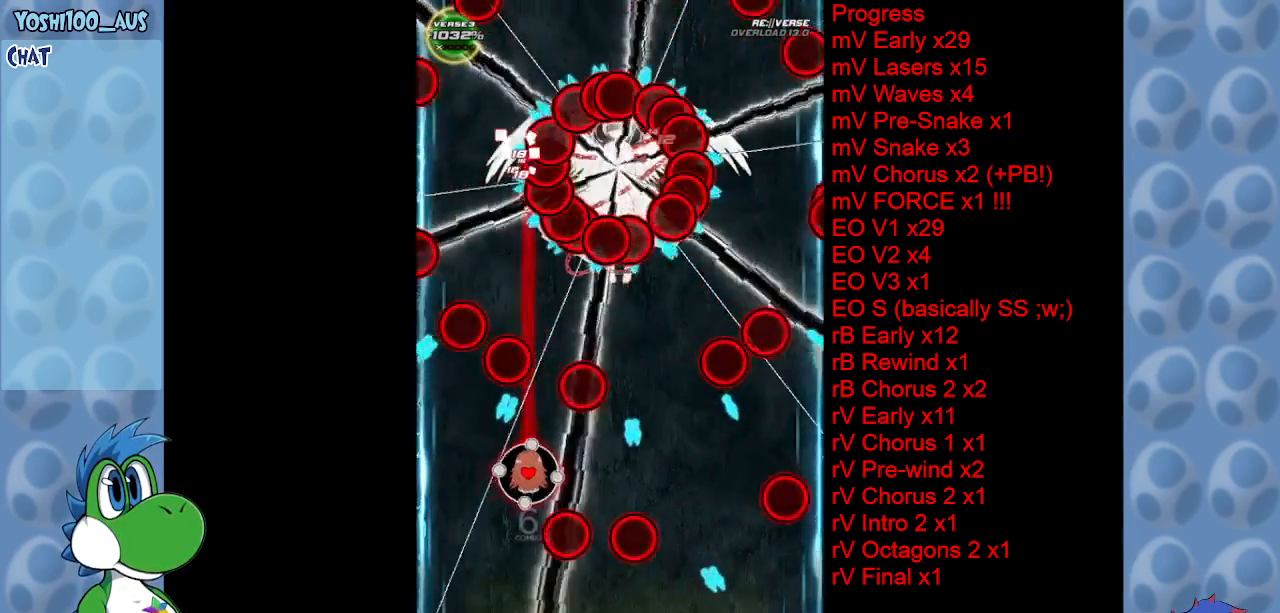
{"keys": ["down", "left"], "events": [[83, "right", "up"], [117, "down", "up"], [117, "z", "up"], [217, "down", "down"], [317, "z", "down"], [400, "z", "up"], [450, "left", "down"]]}
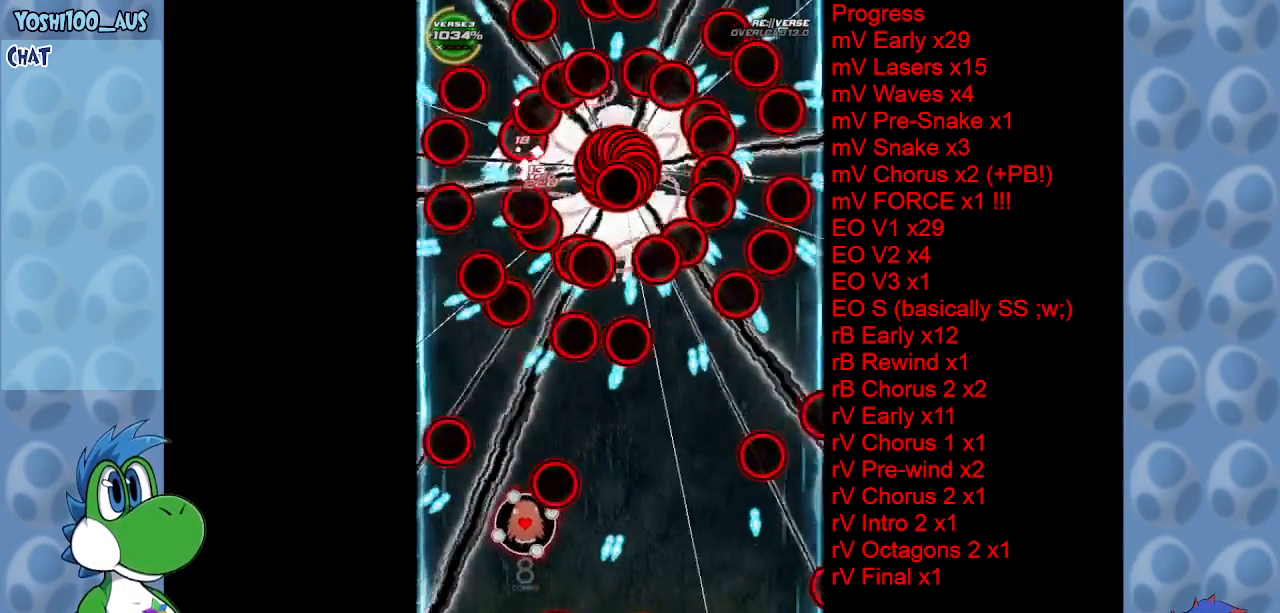
{"keys": ["right", "up"], "events": [[83, "down", "up"], [183, "up", "down"], [183, "x", "down"], [233, "left", "up"], [283, "right", "down"], [367, "x", "up"]]}
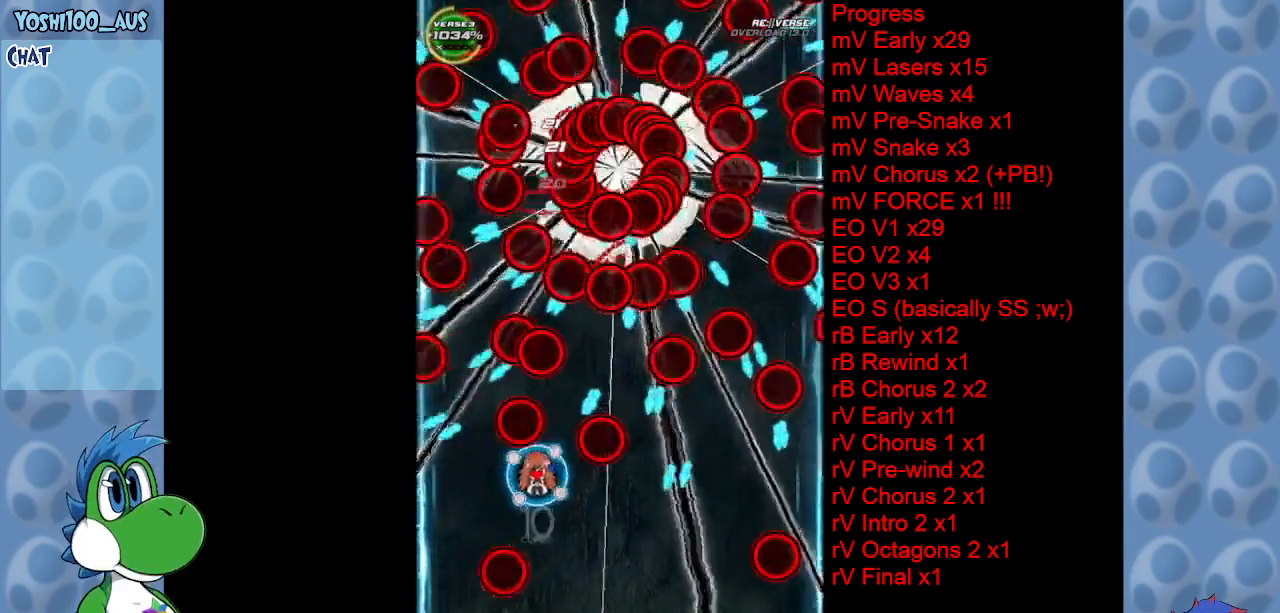
{"keys": ["right"], "events": [[17, "up", "up"], [50, "right", "up"], [150, "right", "down"], [150, "up", "down"], [150, "x", "down"], [250, "right", "up"], [250, "up", "up"], [250, "x", "up"], [433, "right", "down"]]}
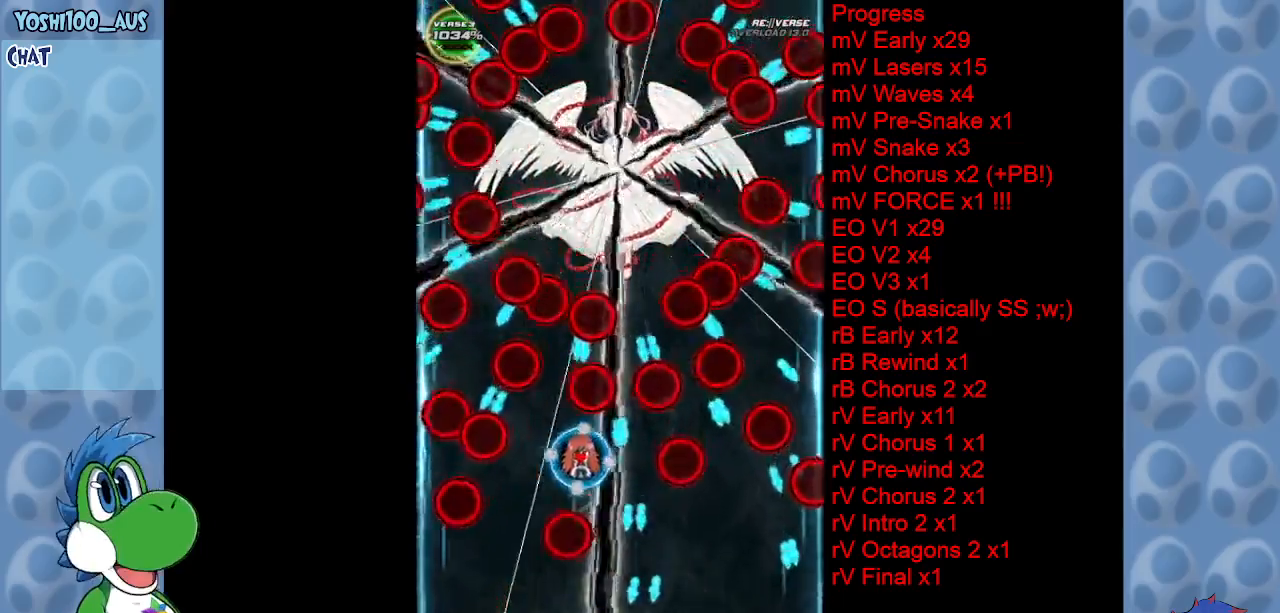
{"keys": ["down", "x"], "events": [[33, "down", "down"], [33, "z", "down"], [83, "right", "up"], [133, "z", "up"], [317, "left", "down"], [400, "x", "down"], [500, "left", "up"]]}
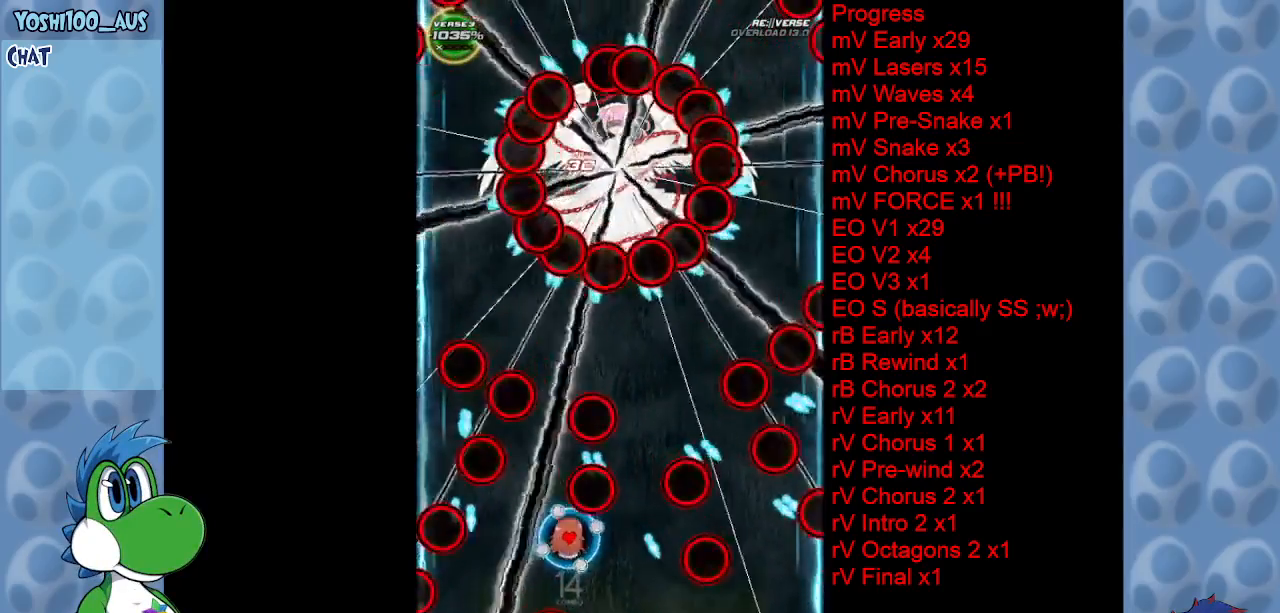
{"keys": ["up"], "events": [[50, "x", "up"], [100, "down", "up"], [283, "z", "down"], [383, "up", "down"], [417, "z", "up"]]}
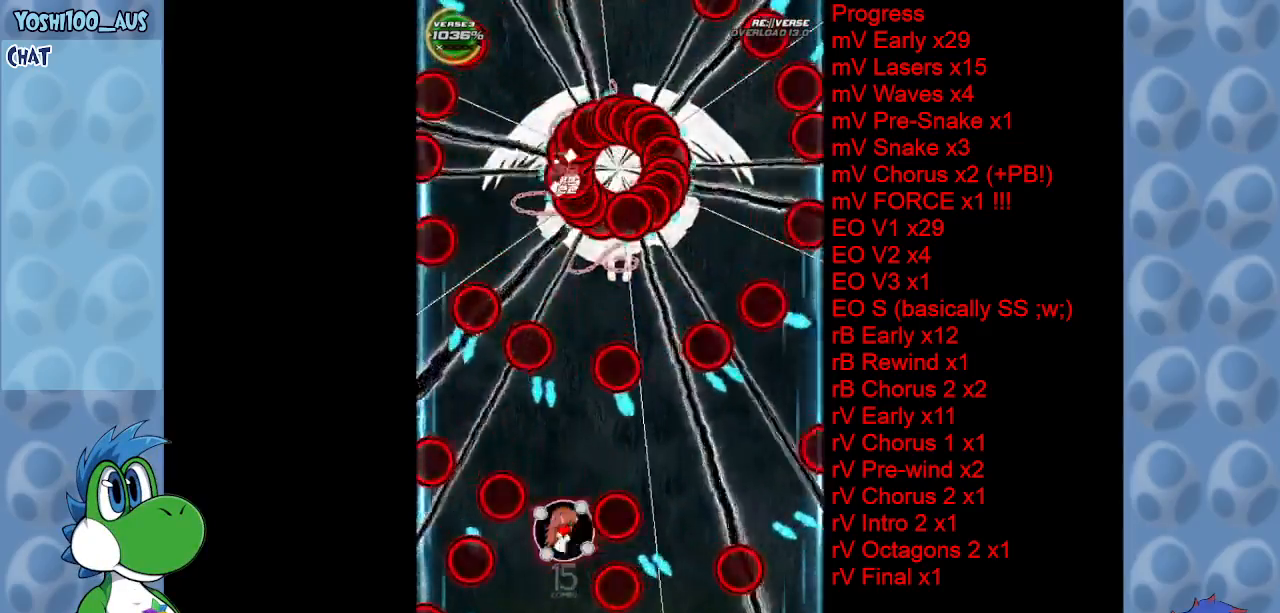
{"keys": [], "events": [[50, "right", "down"], [100, "x", "down"], [200, "up", "up"], [250, "x", "up"], [300, "right", "up"]]}
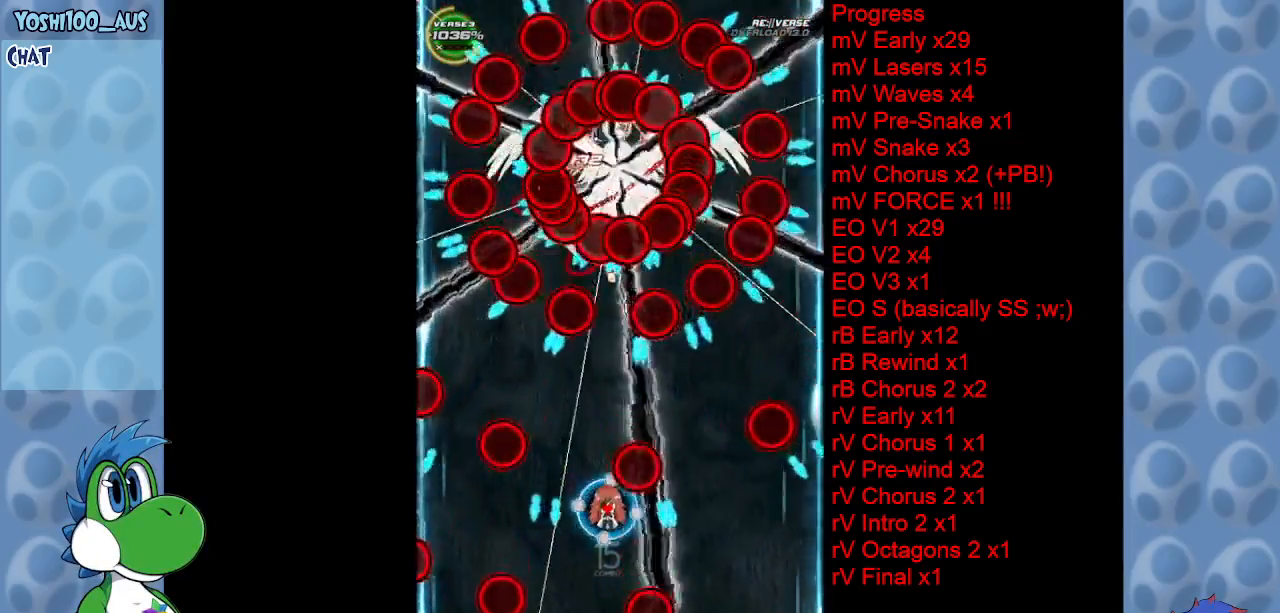
{"keys": ["up", "x"], "events": [[67, "z", "down"], [167, "z", "up"], [400, "x", "down"], [450, "up", "down"]]}
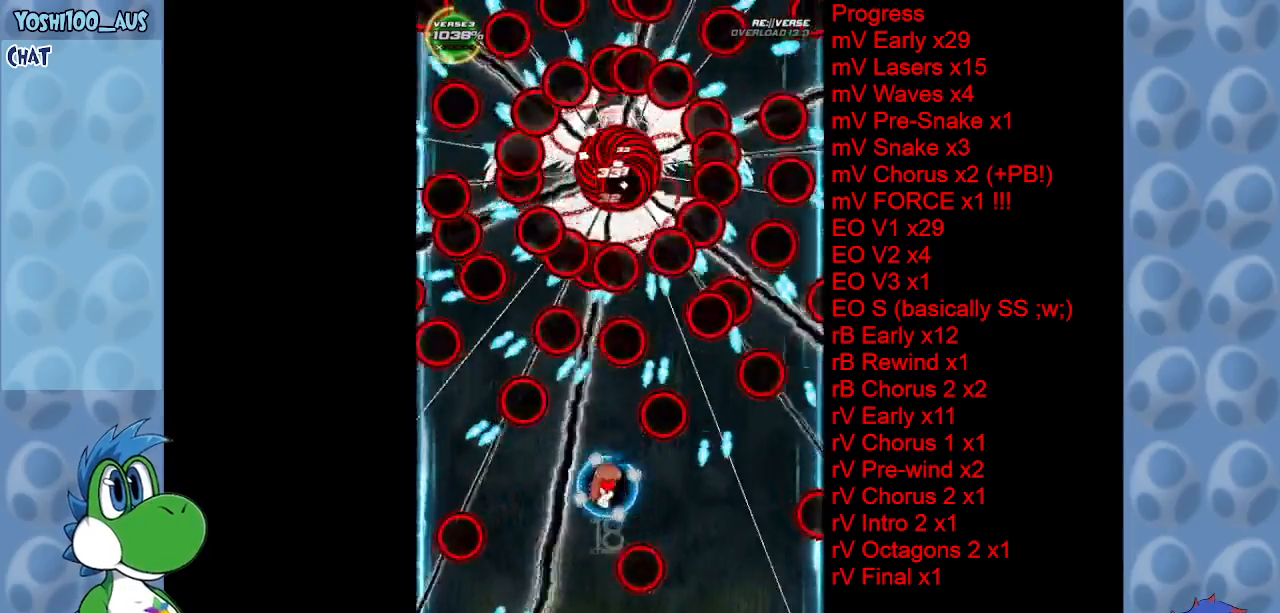
{"keys": ["right"], "events": [[50, "x", "up"], [150, "up", "up"], [333, "z", "down"], [417, "right", "down"], [467, "z", "up"]]}
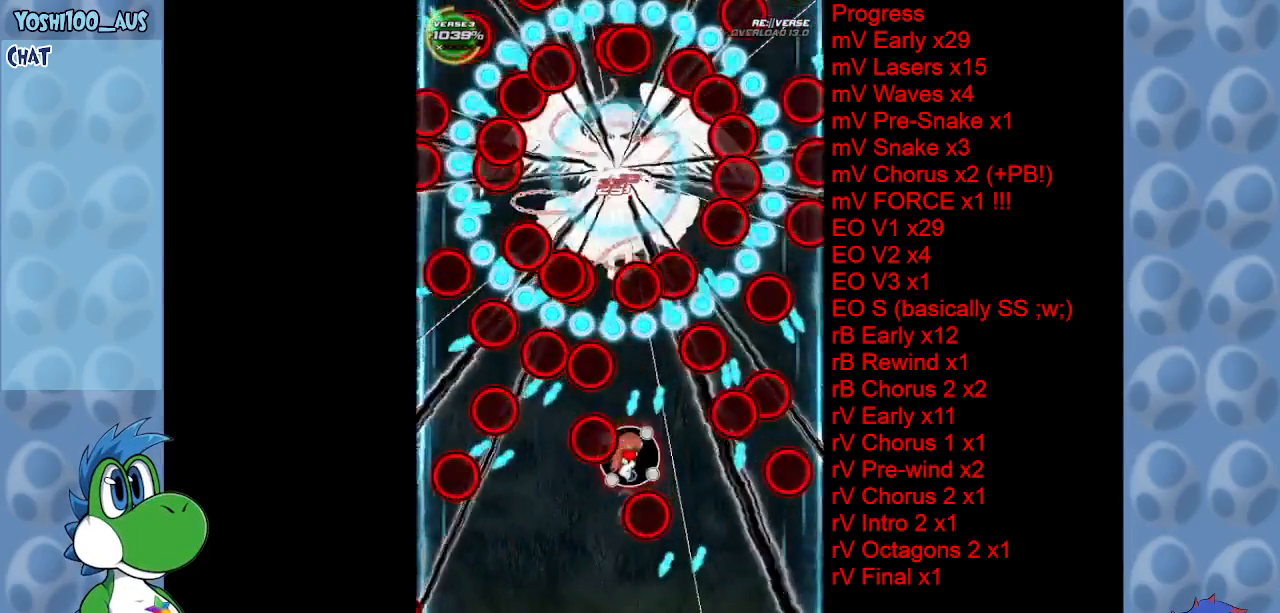
{"keys": [], "events": [[17, "right", "up"], [100, "x", "down"], [250, "x", "up"]]}
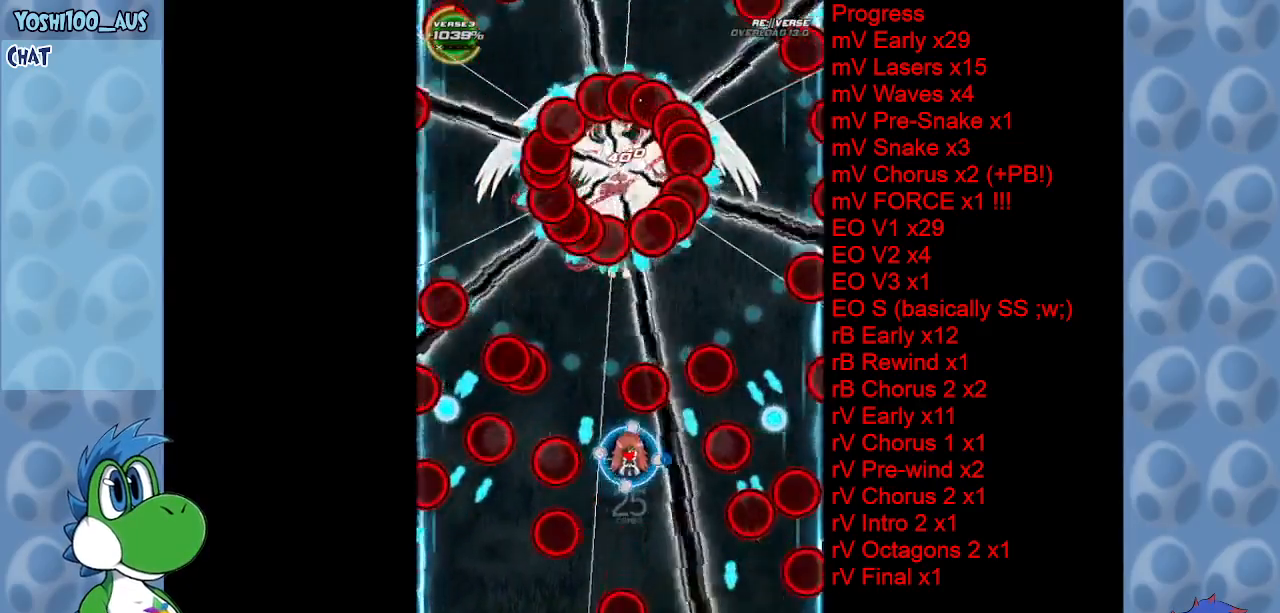
{"keys": ["down", "x"], "events": [[17, "left", "down"], [17, "z", "down"], [67, "down", "down"], [67, "left", "up"], [117, "right", "down"], [167, "z", "up"], [217, "right", "up"], [400, "x", "down"]]}
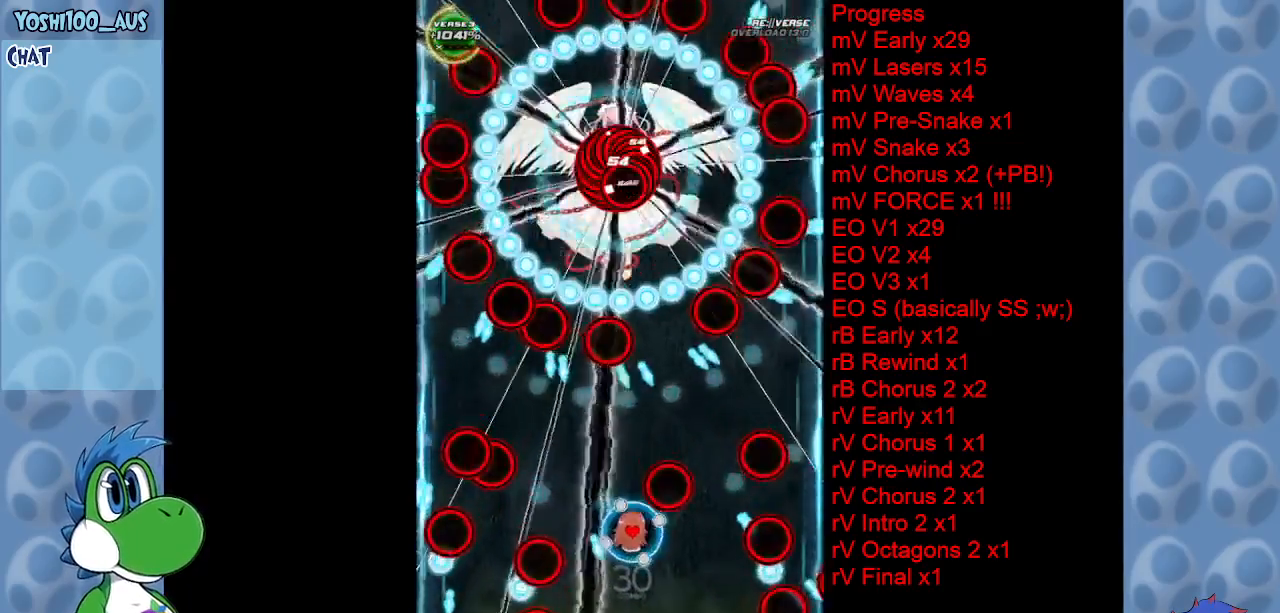
{"keys": [], "events": [[50, "down", "up"], [50, "x", "up"], [317, "z", "down"], [467, "z", "up"]]}
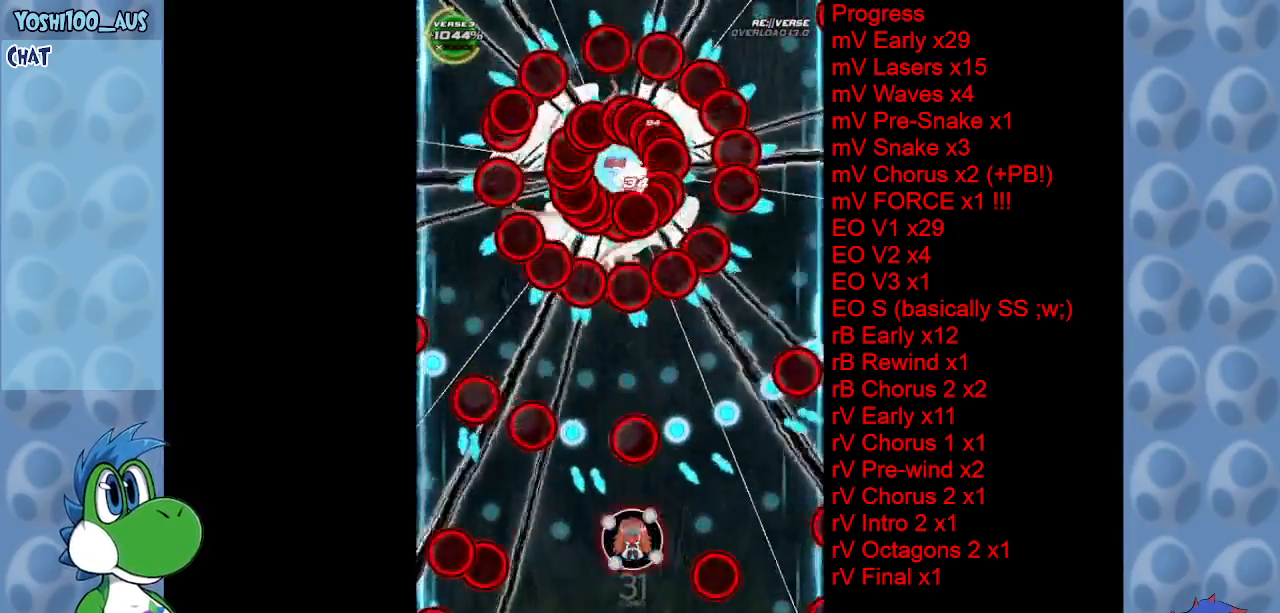
{"keys": [], "events": [[117, "left", "down"], [117, "x", "down"], [217, "up", "down"], [250, "x", "up"], [350, "left", "up"], [350, "up", "up"]]}
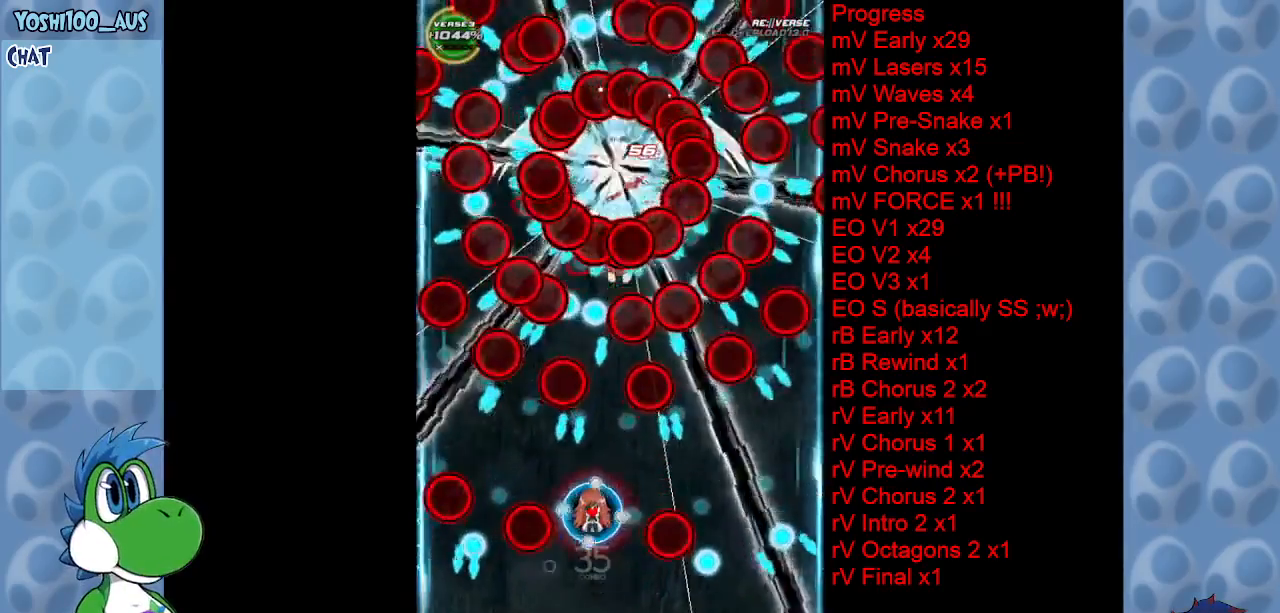
{"keys": ["left"], "events": [[33, "z", "down"], [167, "z", "up"], [317, "left", "down"], [367, "up", "down"], [367, "x", "down"], [500, "up", "up"], [500, "x", "up"]]}
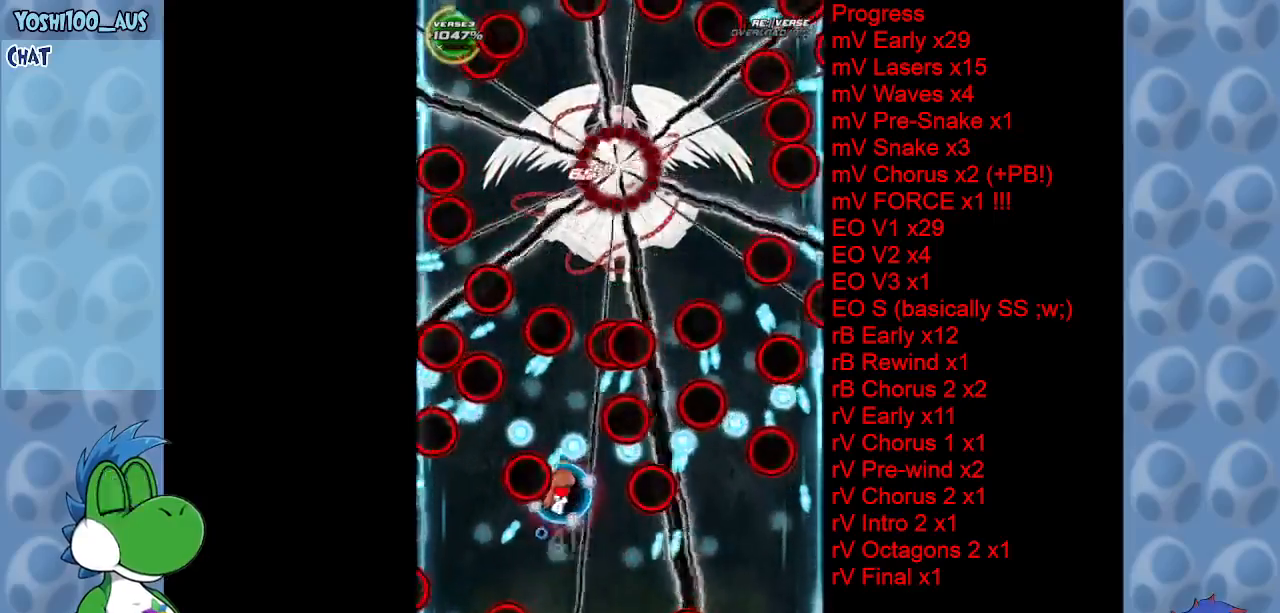
{"keys": [], "events": [[33, "left", "up"], [233, "left", "down"], [283, "x", "down"], [333, "left", "up"], [367, "x", "up"]]}
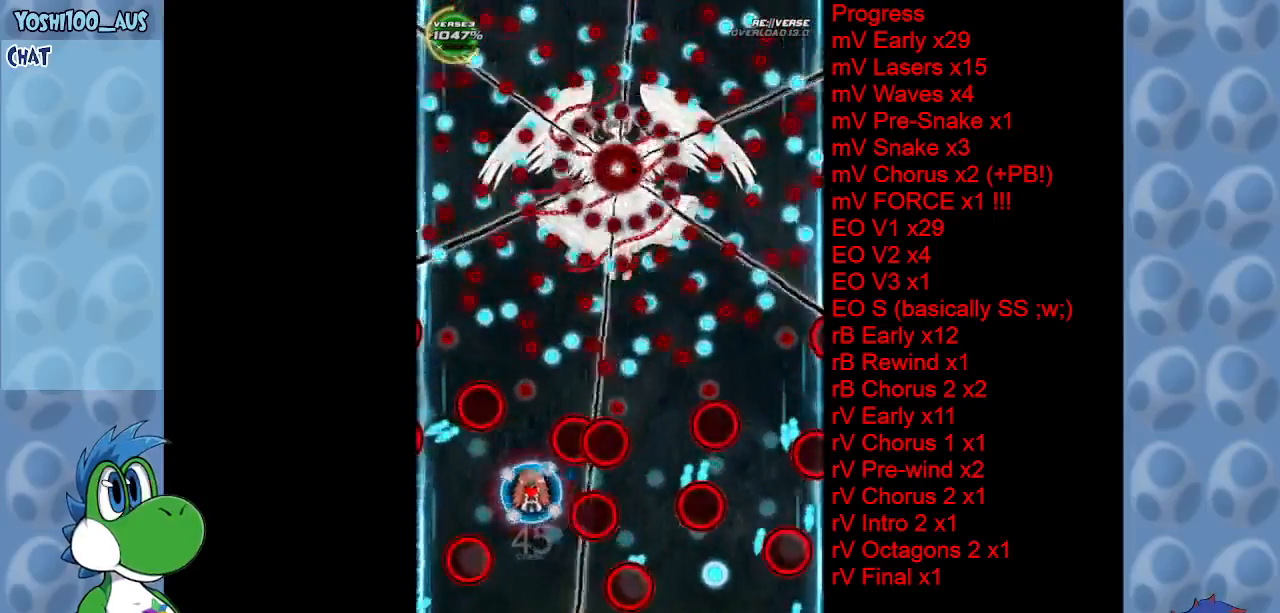
{"keys": ["down", "x"], "events": [[17, "left", "down"], [67, "up", "down"], [100, "x", "down"], [150, "left", "up"], [200, "up", "up"], [250, "x", "up"], [433, "down", "down"], [483, "x", "down"]]}
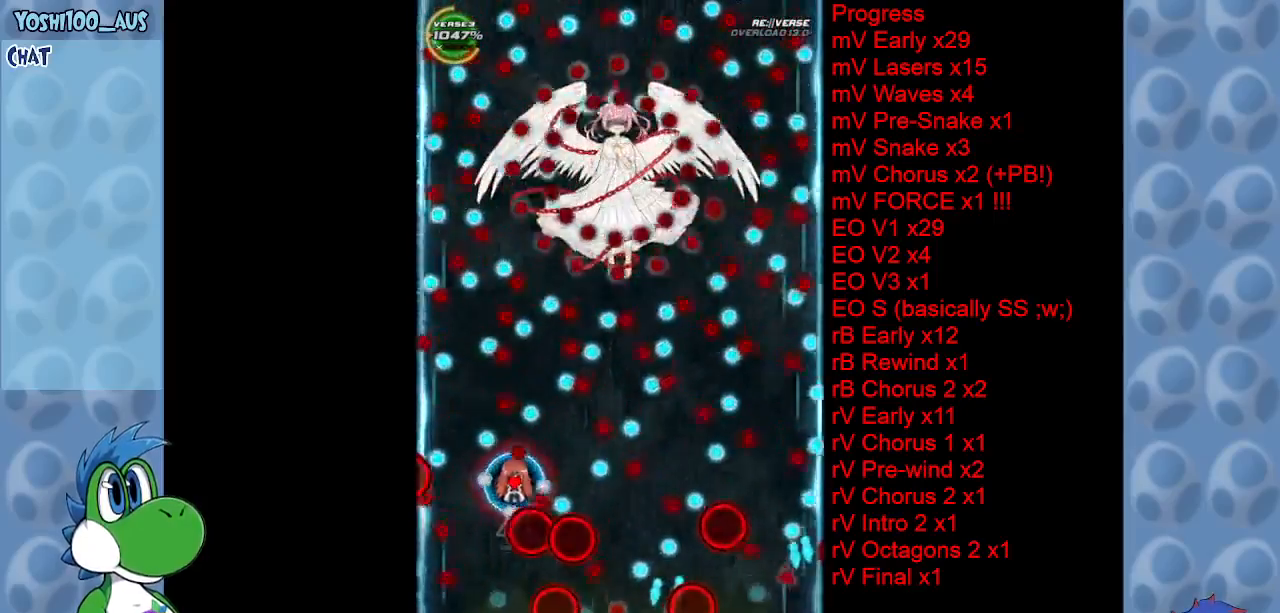
{"keys": ["right"], "events": [[117, "x", "up"], [167, "down", "up"], [350, "x", "down"], [400, "up", "down"], [500, "right", "down"], [500, "up", "up"], [500, "x", "up"]]}
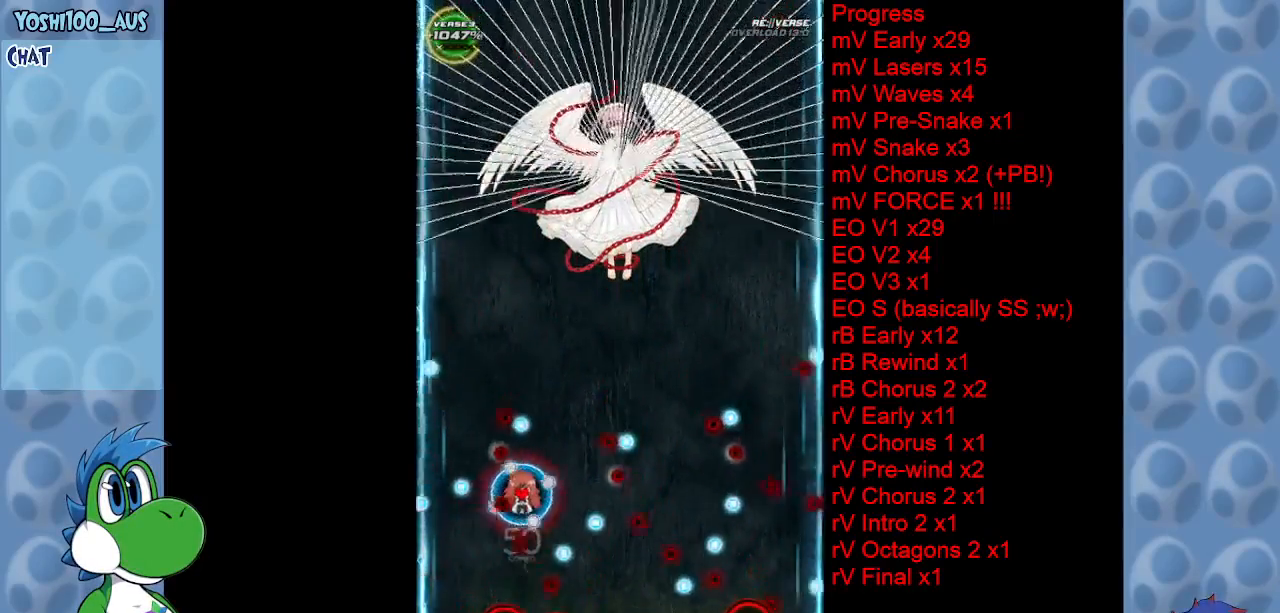
{"keys": ["up"], "events": [[100, "up", "down"], [133, "right", "up"], [233, "x", "down"], [333, "x", "up"]]}
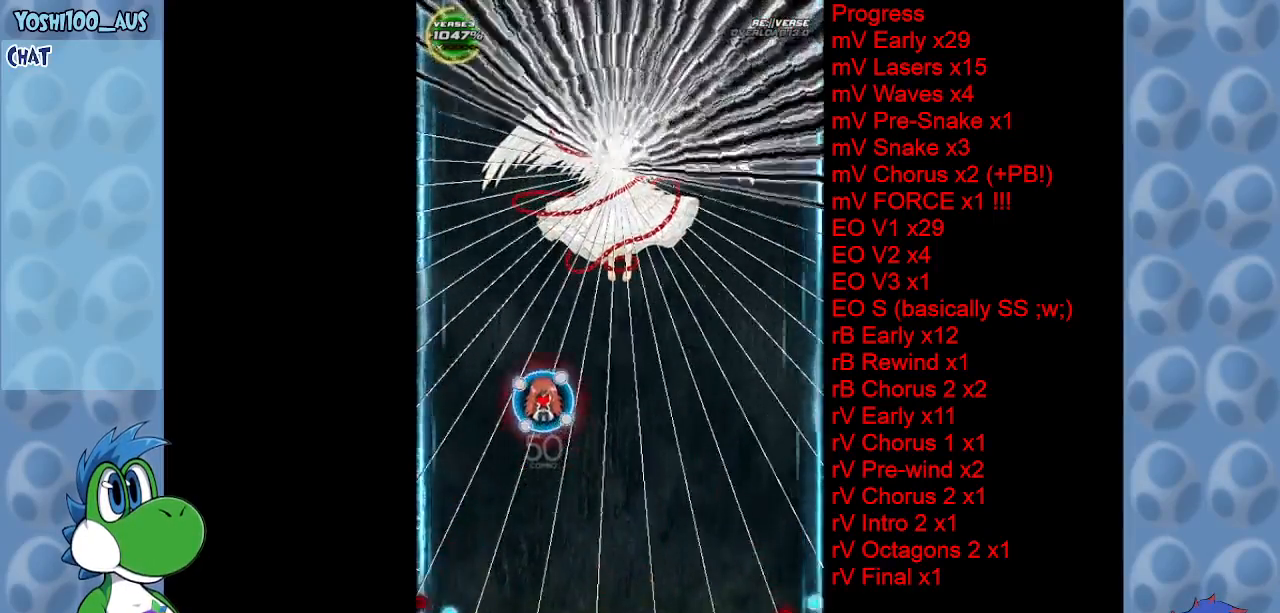
{"keys": ["left", "up"], "events": [[200, "c", "down"], [300, "c", "up"], [483, "left", "down"]]}
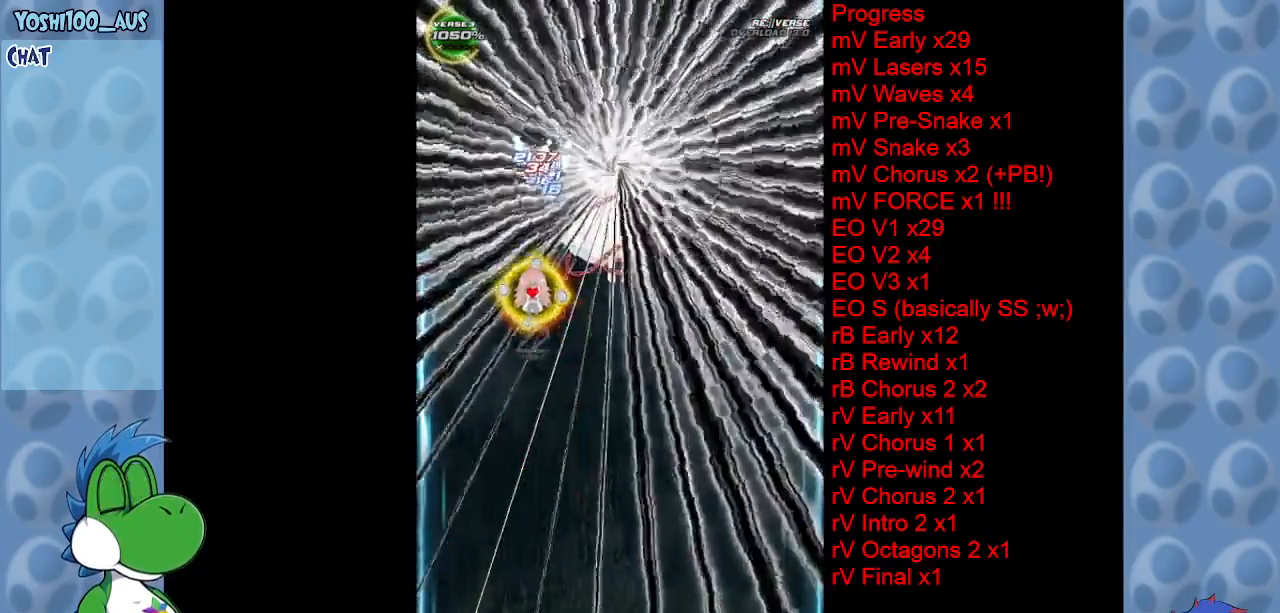
{"keys": ["left", "up", "x"], "events": [[83, "x", "down"], [217, "x", "up"], [450, "x", "down"]]}
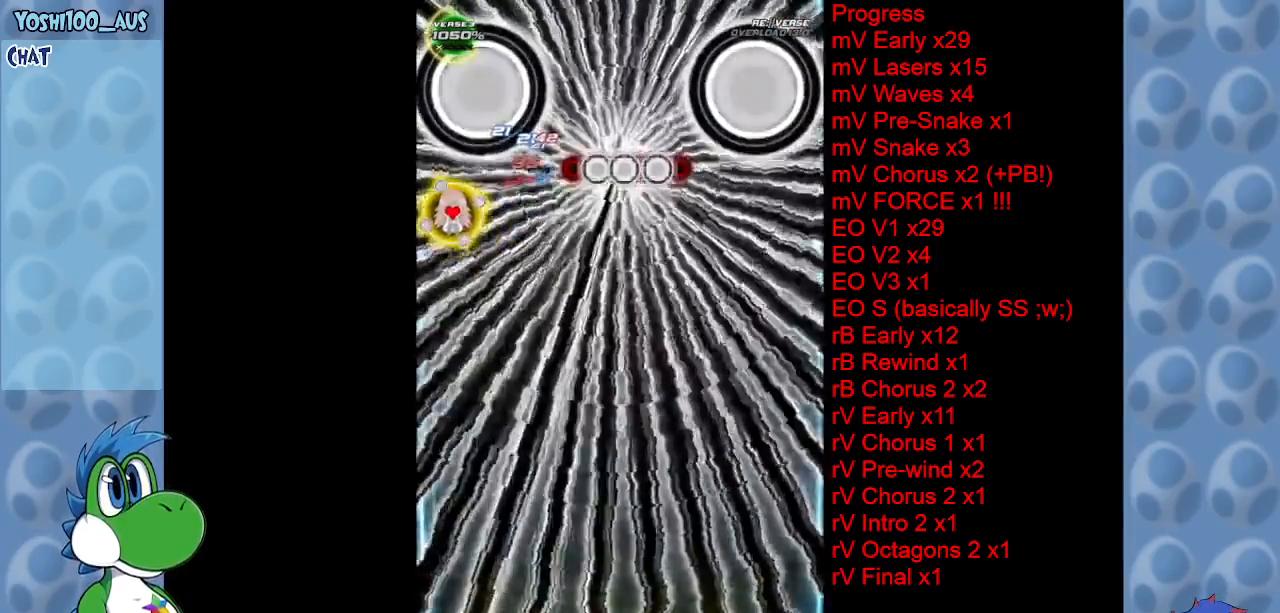
{"keys": ["down"], "events": [[83, "left", "up"], [83, "x", "up"], [333, "up", "up"], [333, "x", "down"], [417, "down", "down"], [467, "x", "up"]]}
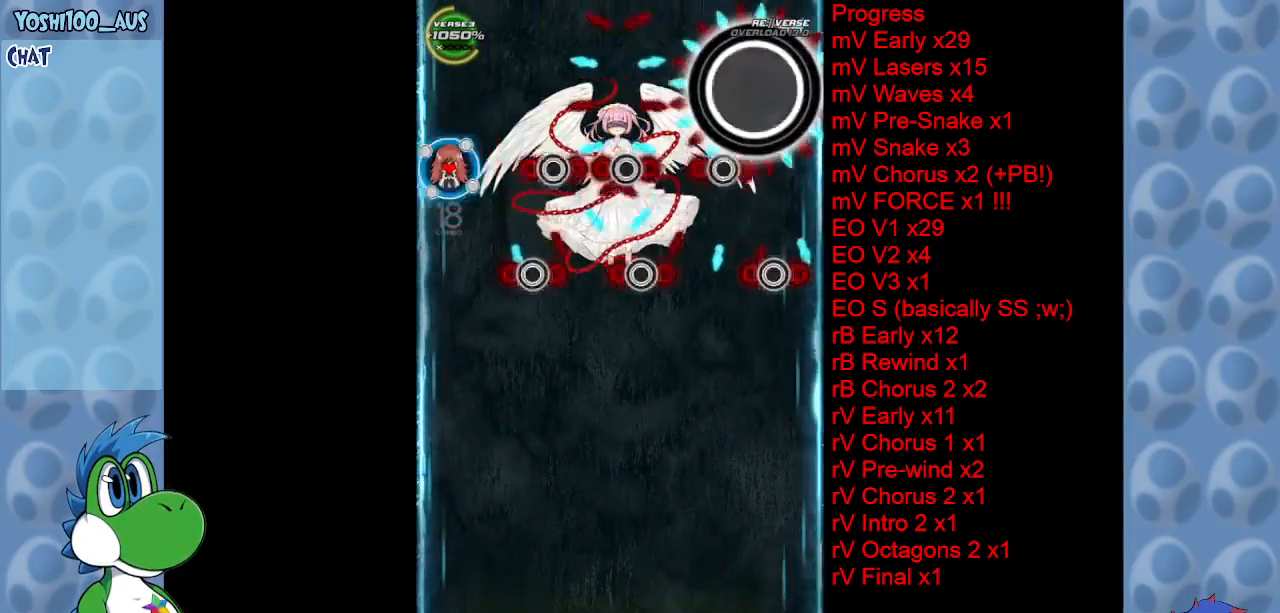
{"keys": ["down", "left"], "events": [[150, "x", "down"], [300, "x", "up"], [350, "left", "down"]]}
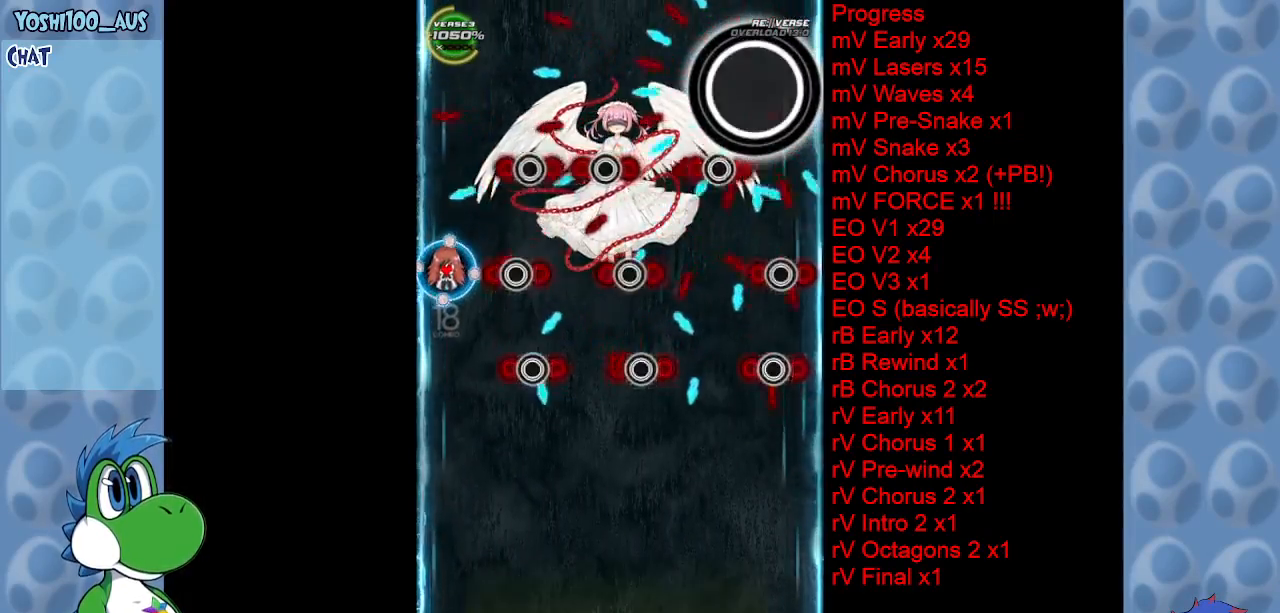
{"keys": ["left", "x"], "events": [[17, "x", "down"], [167, "x", "up"], [217, "down", "up"], [450, "x", "down"]]}
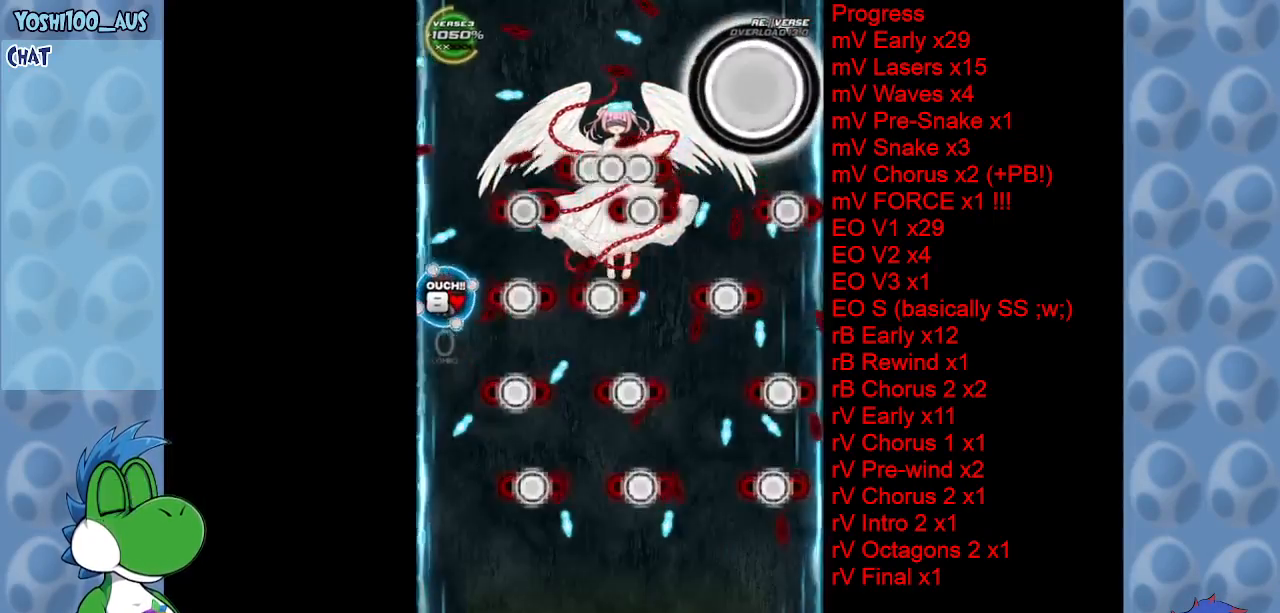
{"keys": ["down"], "events": [[50, "left", "up"], [50, "x", "up"], [233, "down", "down"], [283, "x", "down"], [417, "x", "up"]]}
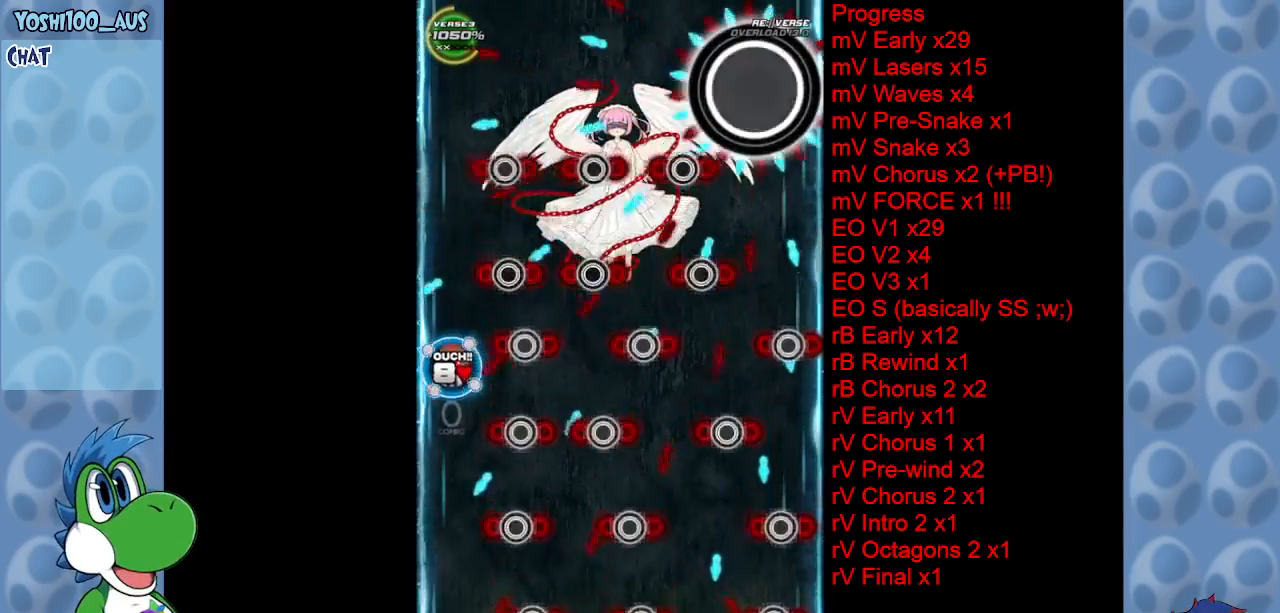
{"keys": ["down"], "events": [[150, "x", "down"], [283, "x", "up"]]}